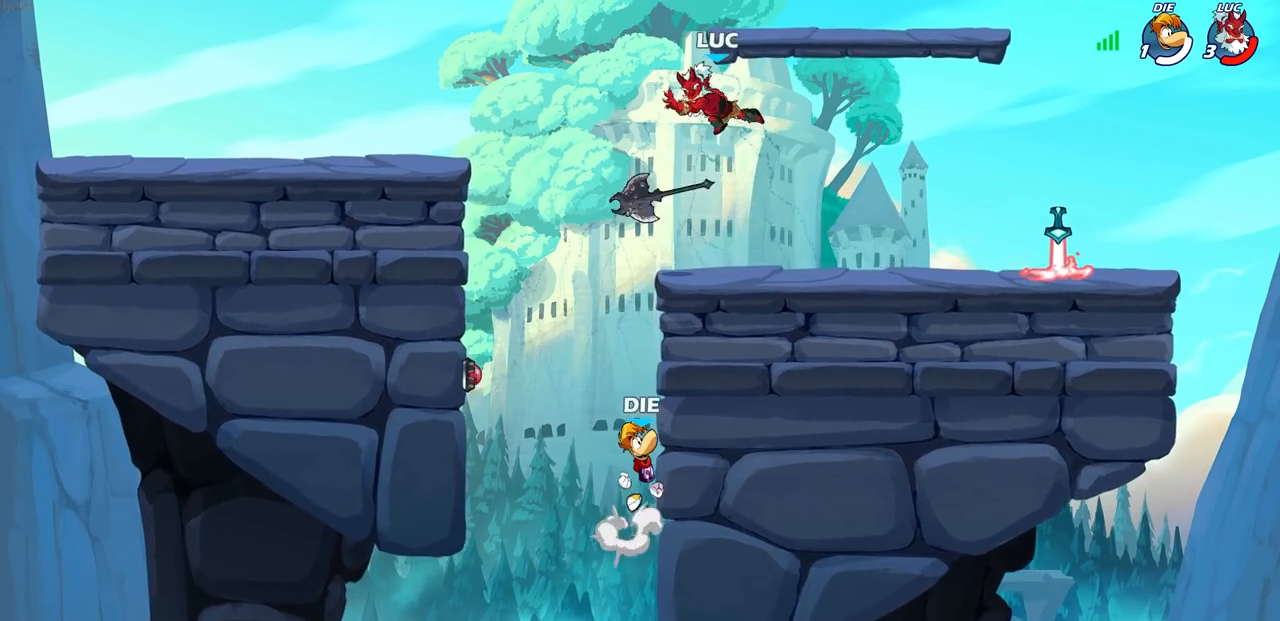
Gameplay with a controller (PlayStation layout); each line is a JSON object with the inputs held at the frame after it. "events" lists button and stick changes between this image and that frame as [ms after this image, input, new state], when the widget could be followed in between.
{"buttons": [], "left_stick": "left", "right_stick": "center", "events": [[417, "left_stick", "left"]]}
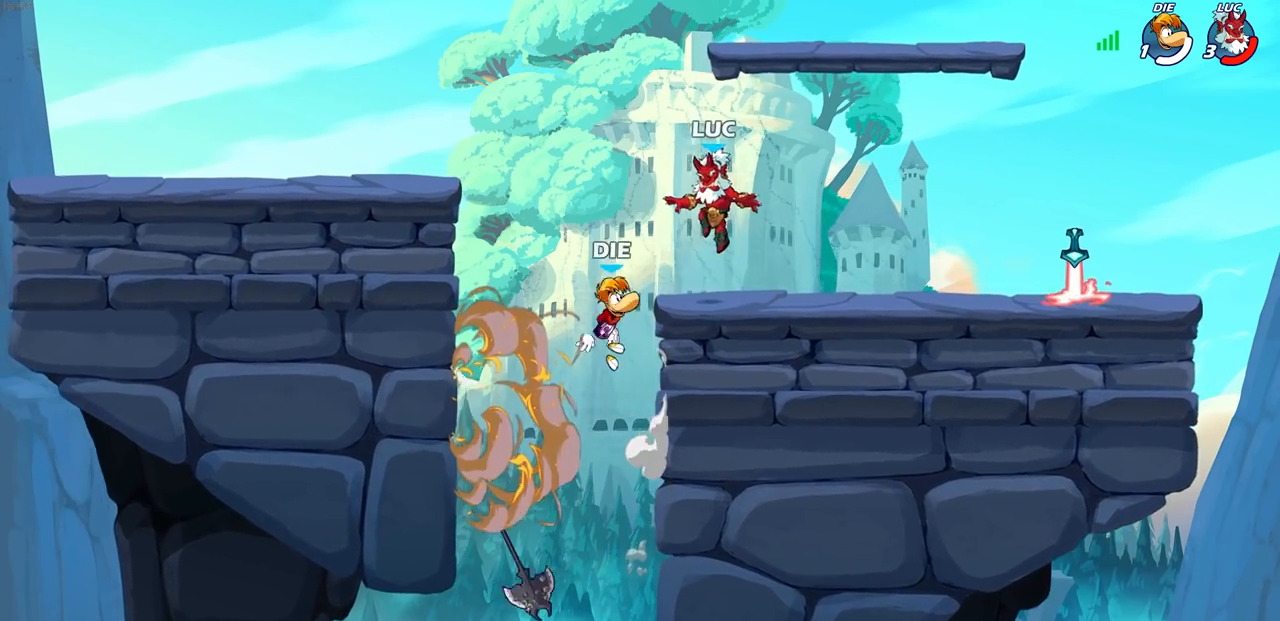
{"buttons": ["CROSS"], "left_stick": "down", "right_stick": "center", "events": [[67, "left_stick", "down-left"], [117, "SQUARE", "down"], [217, "SQUARE", "up"], [217, "left_stick", "center"], [417, "CROSS", "down"], [433, "left_stick", "down"]]}
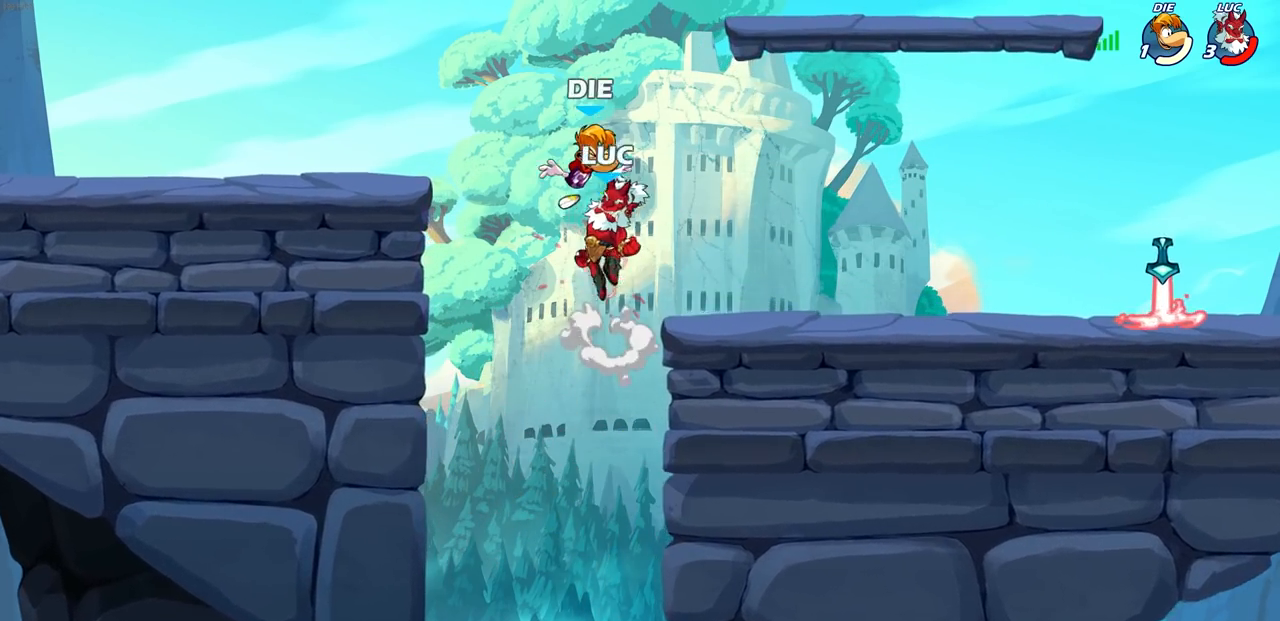
{"buttons": [], "left_stick": "center", "right_stick": "center", "events": [[33, "CIRCLE", "down"], [100, "CROSS", "up"], [267, "left_stick", "center"], [333, "CIRCLE", "up"]]}
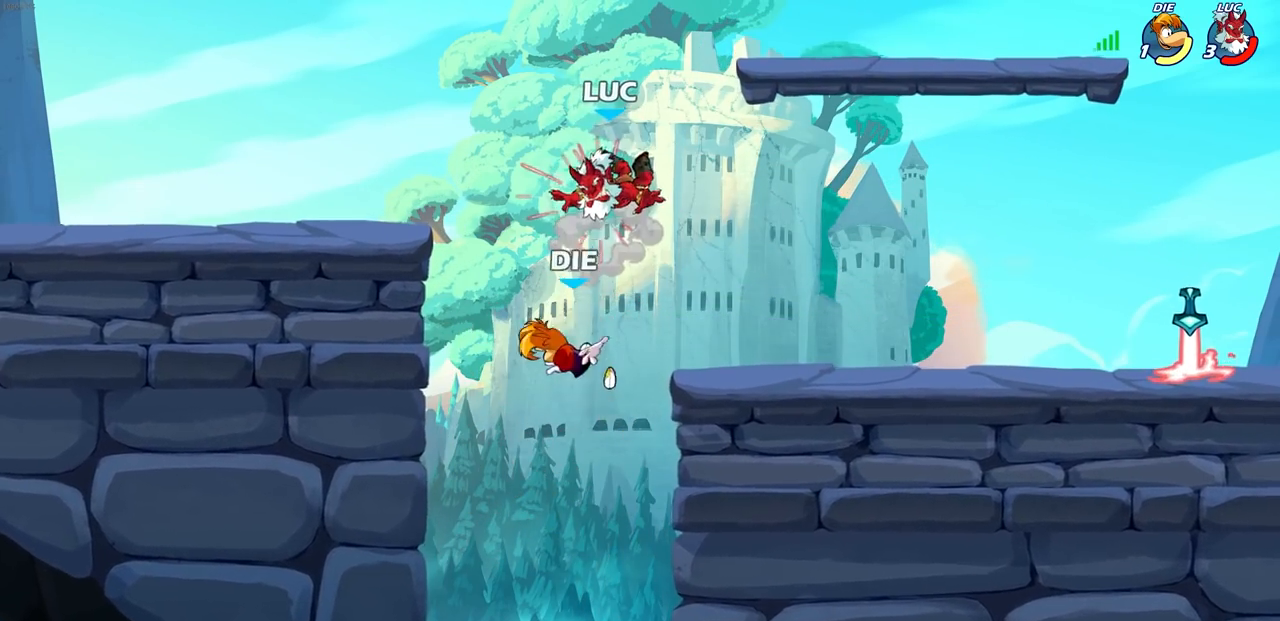
{"buttons": [], "left_stick": "center", "right_stick": "center", "events": [[33, "left_stick", "up-left"], [200, "left_stick", "right"], [267, "left_stick", "down"], [283, "SQUARE", "down"], [383, "SQUARE", "up"], [417, "left_stick", "center"]]}
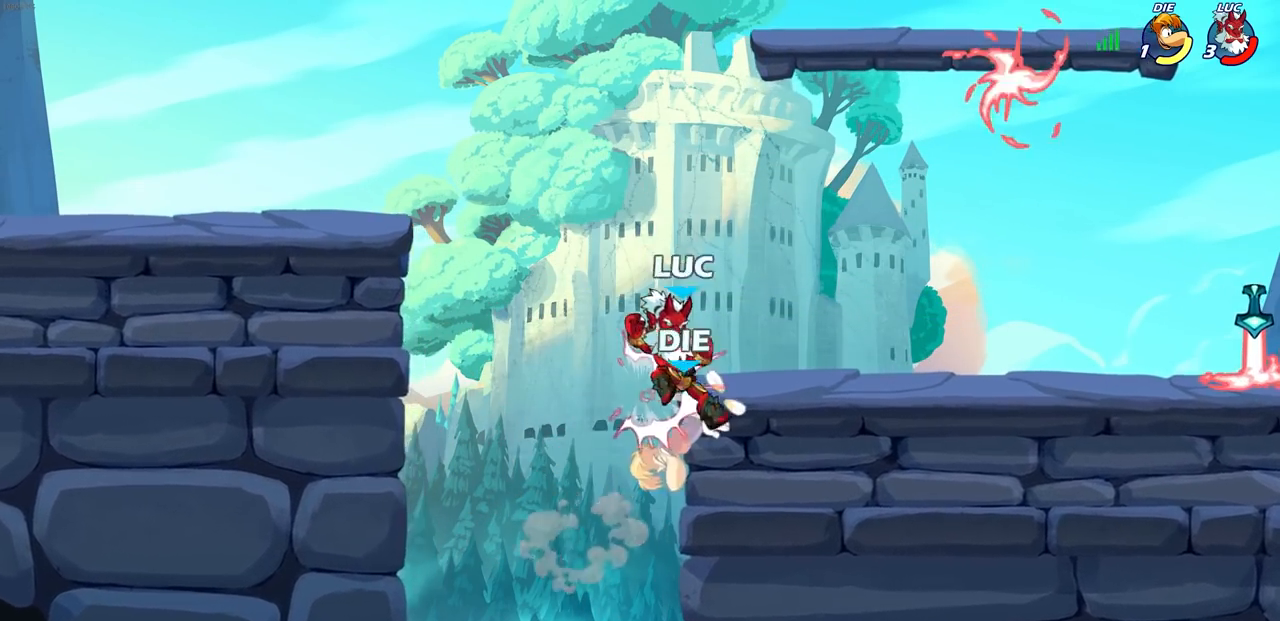
{"buttons": [], "left_stick": "center", "right_stick": "center", "events": [[300, "left_stick", "left"], [500, "left_stick", "center"]]}
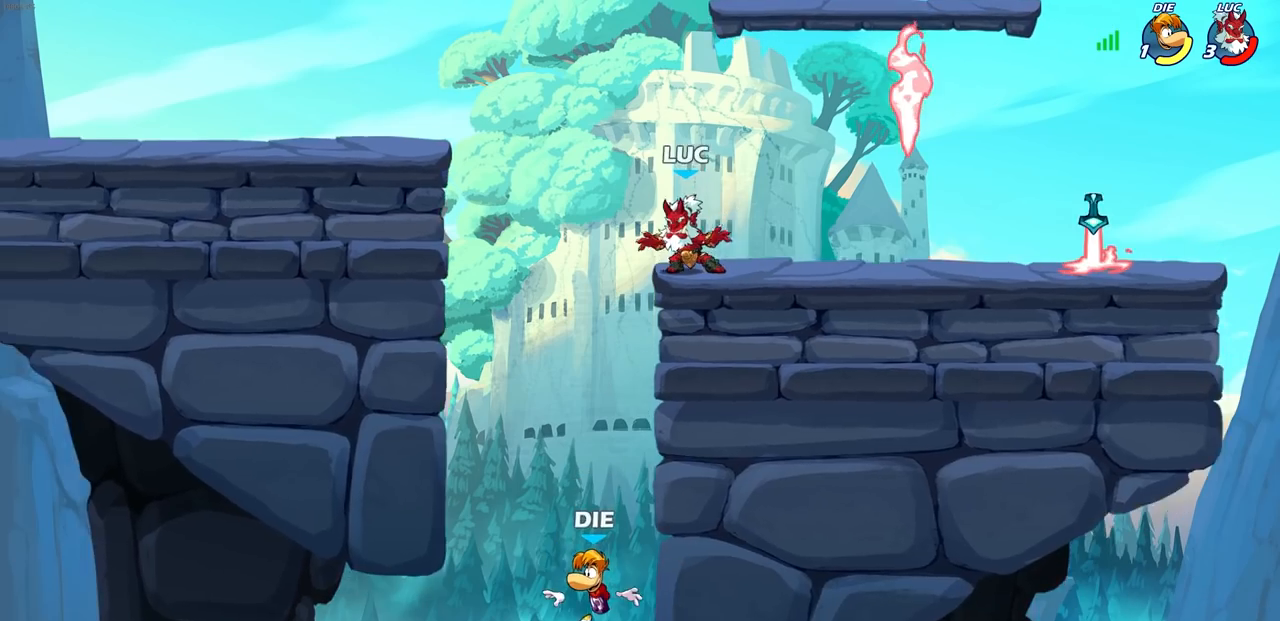
{"buttons": [], "left_stick": "left", "right_stick": "center", "events": [[250, "left_stick", "left"]]}
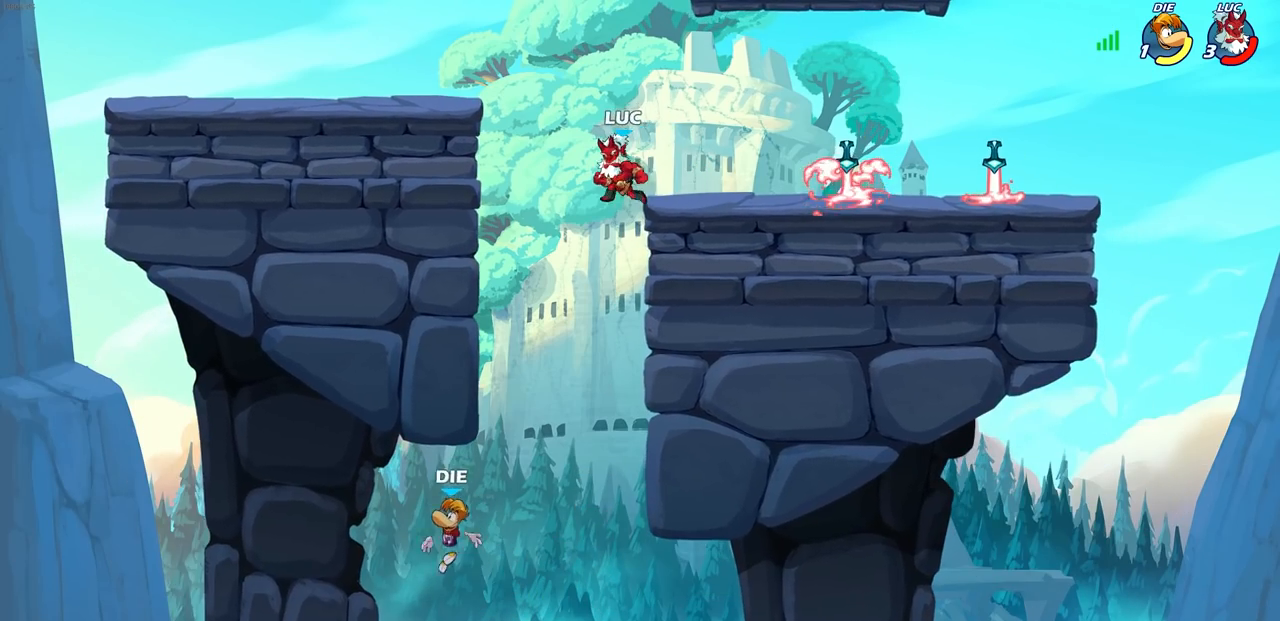
{"buttons": [], "left_stick": "center", "right_stick": "center", "events": [[17, "left_stick", "up-left"], [133, "left_stick", "up-right"], [317, "left_stick", "center"]]}
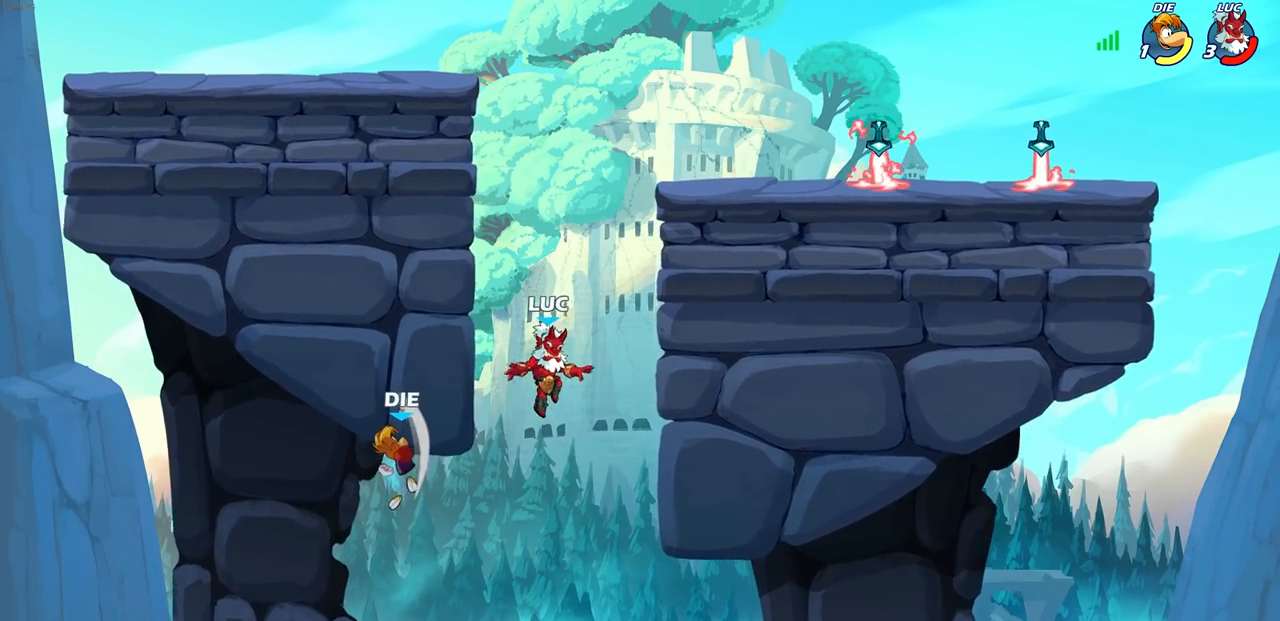
{"buttons": [], "left_stick": "center", "right_stick": "center", "events": [[100, "R2", "down"], [100, "left_stick", "down-left"], [200, "SQUARE", "down"], [350, "SQUARE", "up"], [367, "R2", "up"], [367, "left_stick", "center"]]}
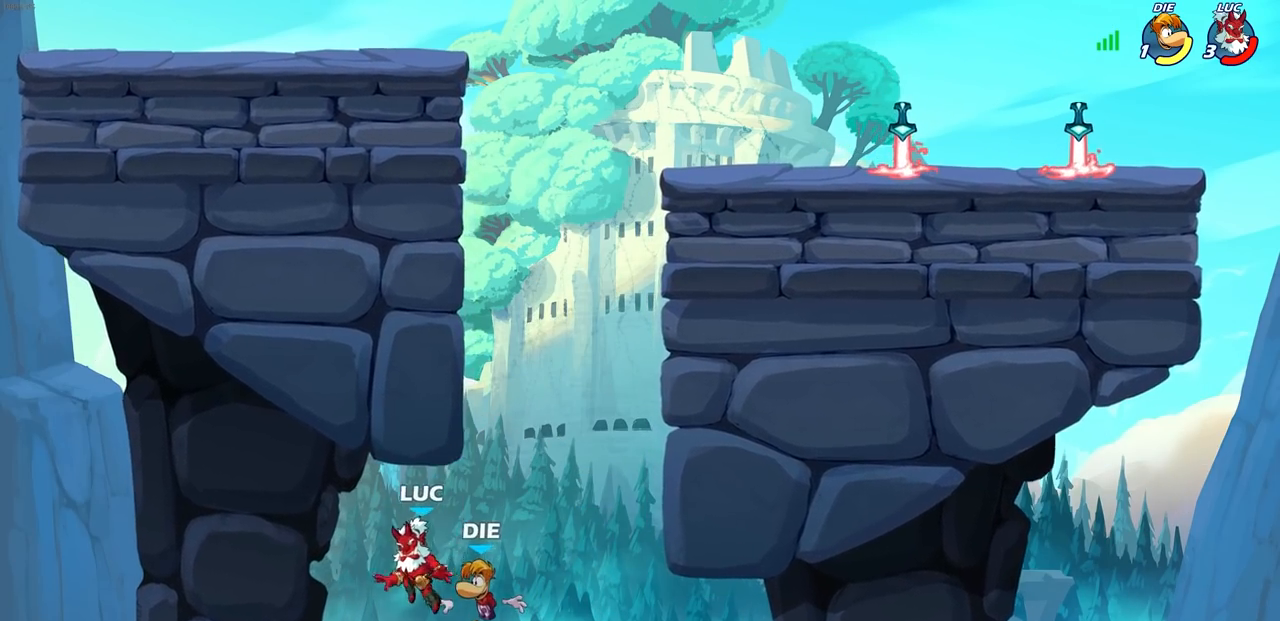
{"buttons": [], "left_stick": "right", "right_stick": "center", "events": [[100, "CROSS", "down"], [100, "left_stick", "right"], [250, "CROSS", "up"]]}
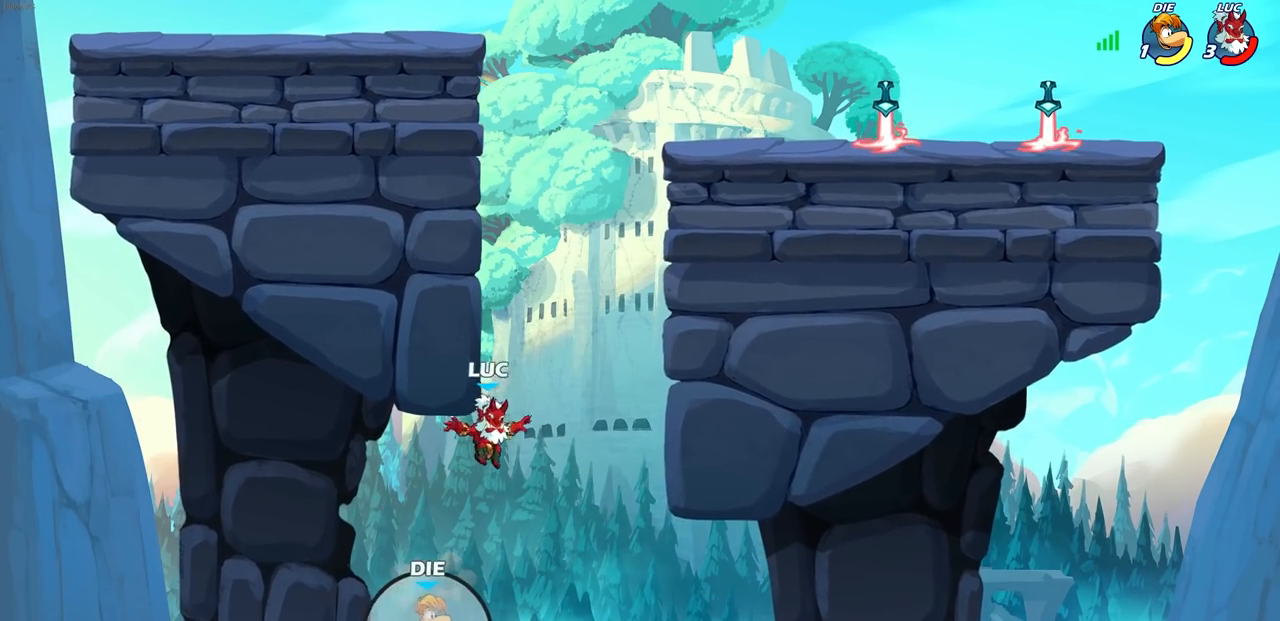
{"buttons": [], "left_stick": "center", "right_stick": "center", "events": [[100, "CROSS", "down"], [167, "left_stick", "up-left"], [217, "CIRCLE", "down"], [217, "CROSS", "up"], [317, "left_stick", "center"], [350, "CIRCLE", "up"]]}
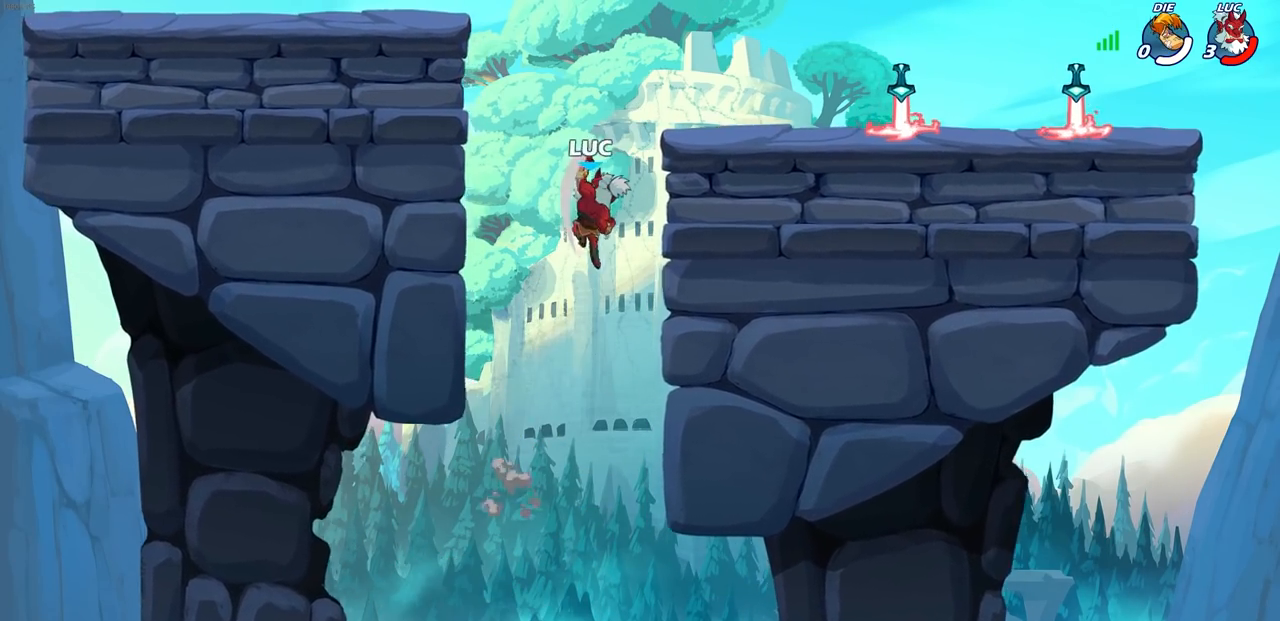
{"buttons": [], "left_stick": "center", "right_stick": "center", "events": [[17, "left_stick", "up-right"], [367, "left_stick", "right"], [467, "left_stick", "center"]]}
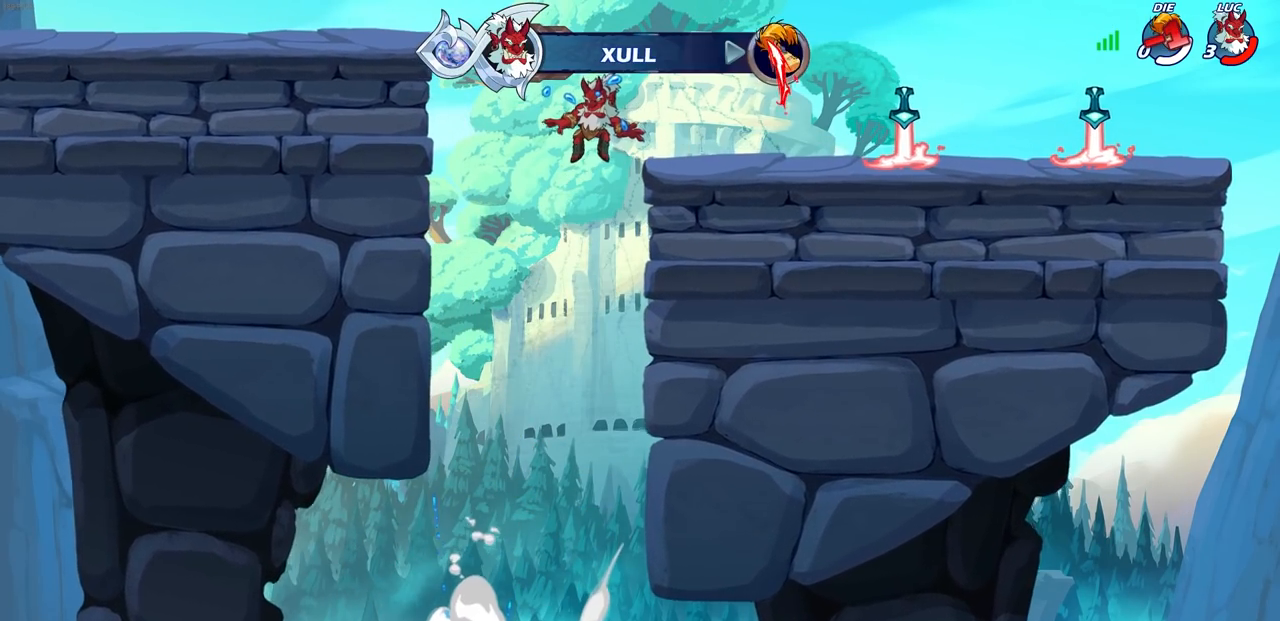
{"buttons": [], "left_stick": "center", "right_stick": "center", "events": []}
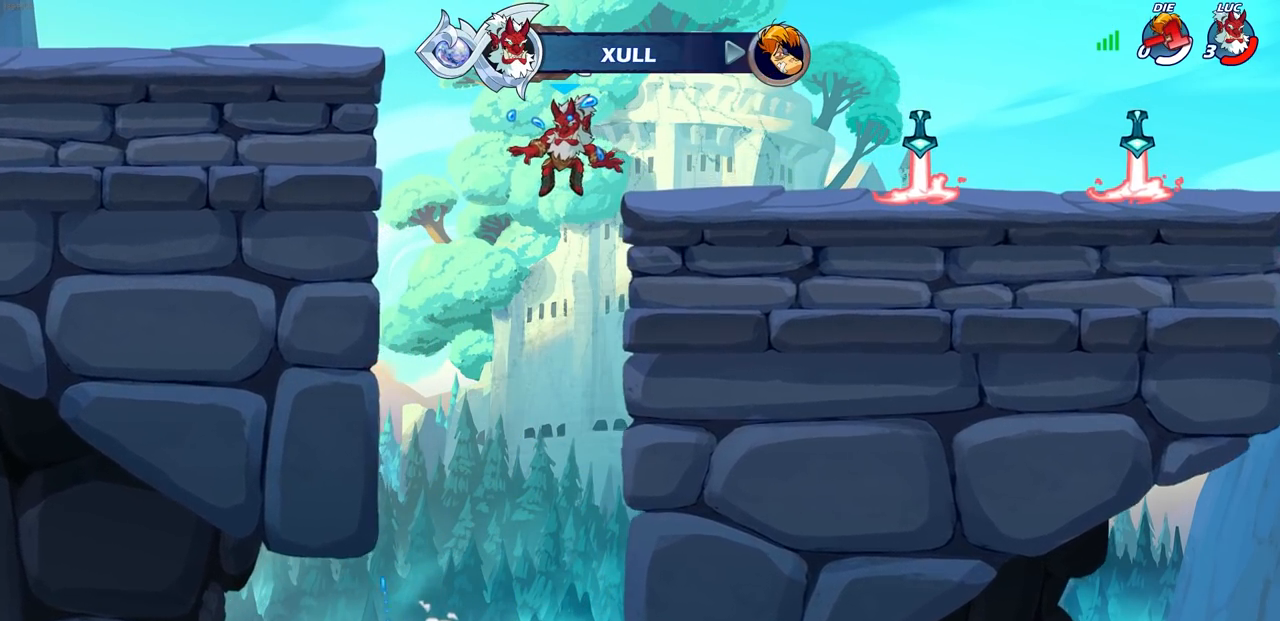
{"buttons": [], "left_stick": "center", "right_stick": "center", "events": []}
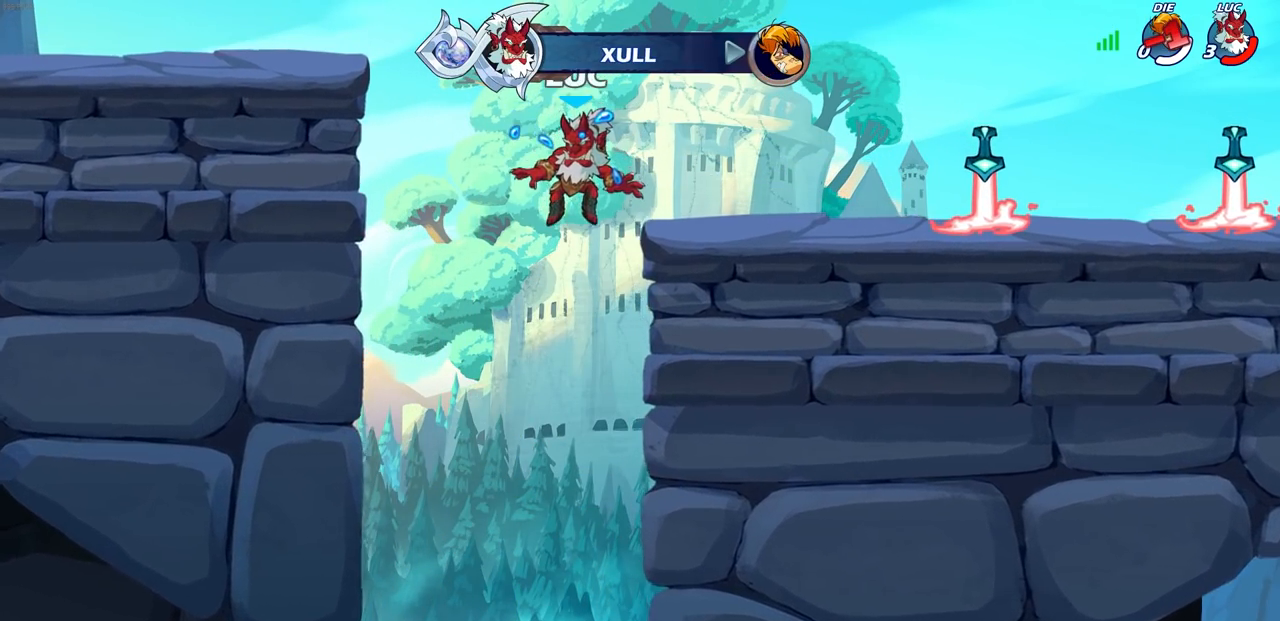
{"buttons": [], "left_stick": "center", "right_stick": "center", "events": []}
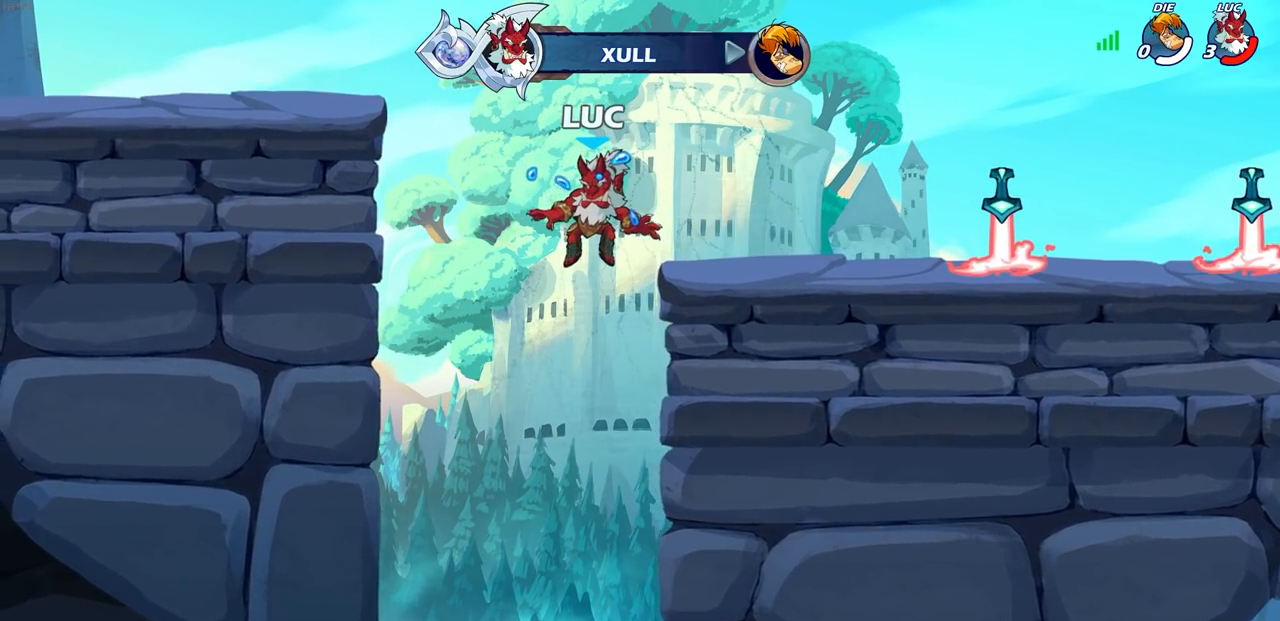
{"buttons": [], "left_stick": "center", "right_stick": "center", "events": []}
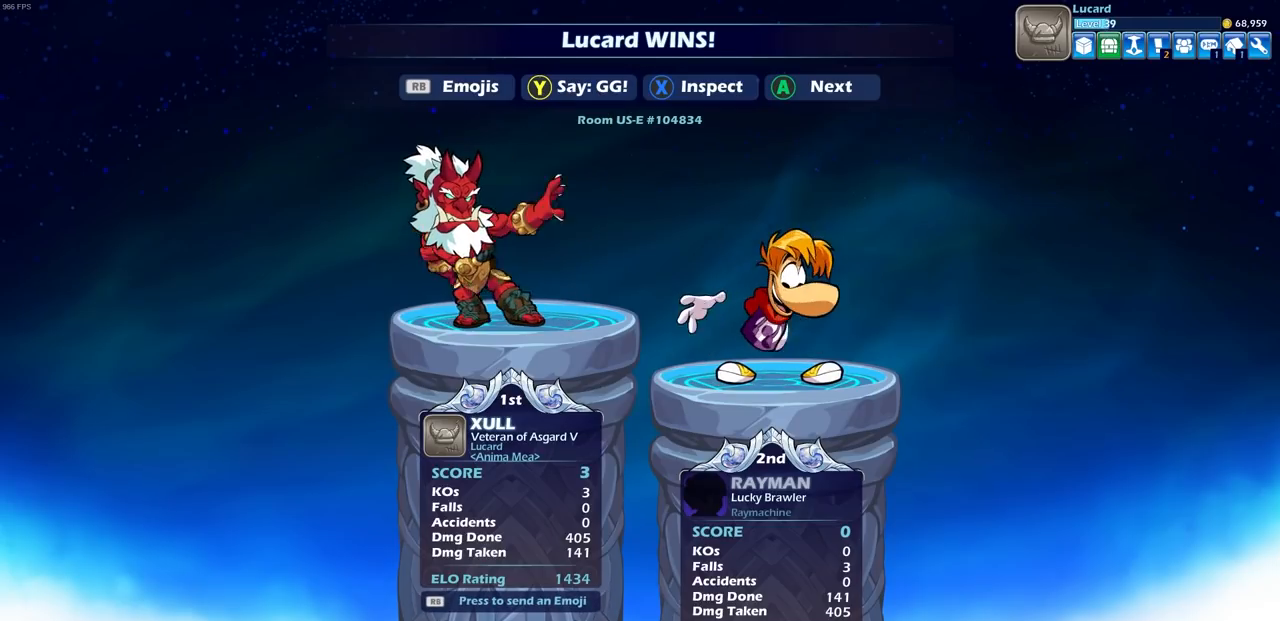
{"buttons": ["TRIANGLE"], "left_stick": "center", "right_stick": "center", "events": [[417, "TRIANGLE", "down"], [450, "TRIANGLE", "up"], [467, "TRIANGLE", "down"]]}
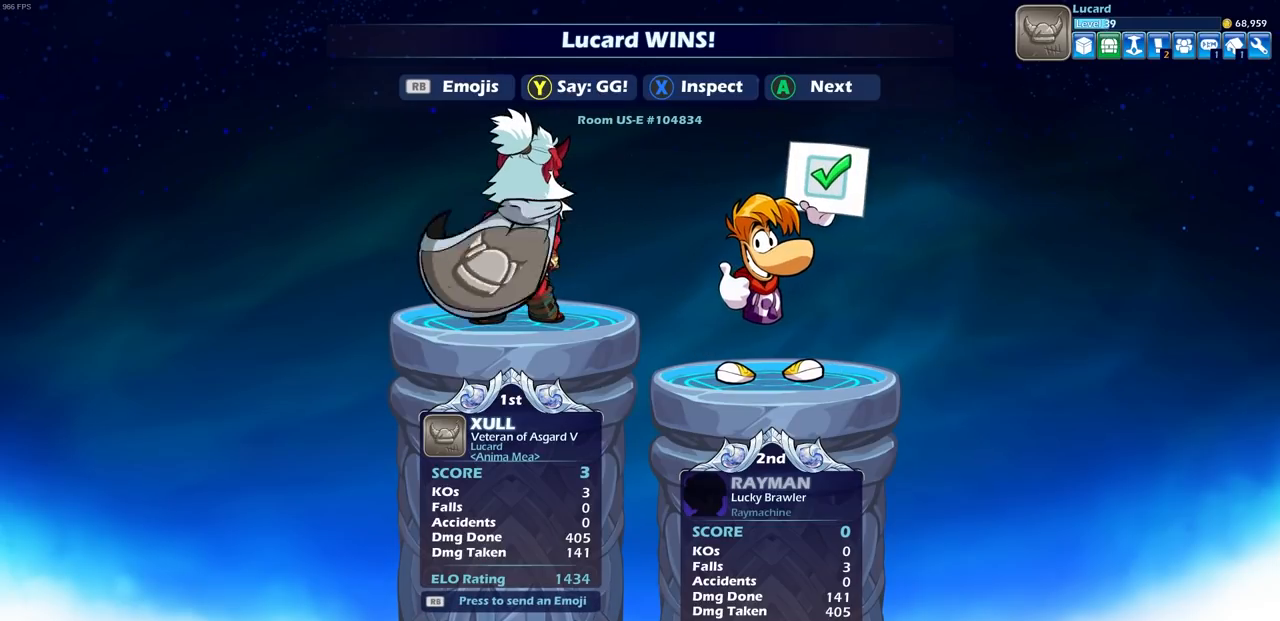
{"buttons": [], "left_stick": "center", "right_stick": "center", "events": [[50, "TRIANGLE", "up"]]}
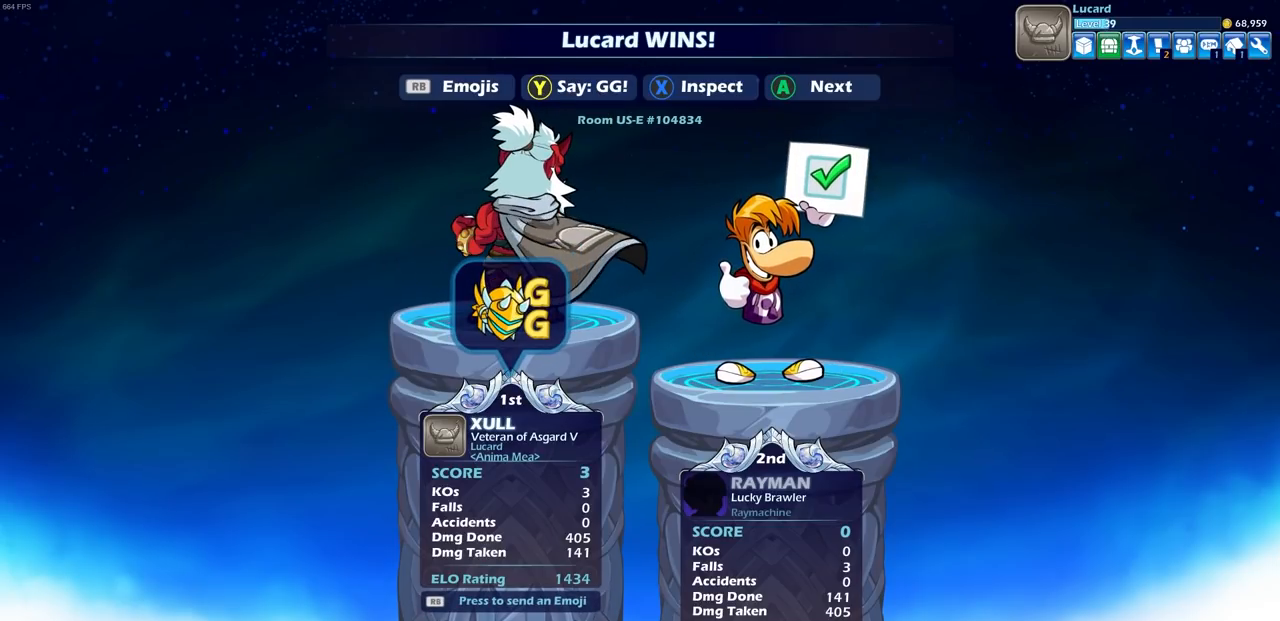
{"buttons": [], "left_stick": "center", "right_stick": "center", "events": [[250, "CROSS", "down"], [367, "CROSS", "up"]]}
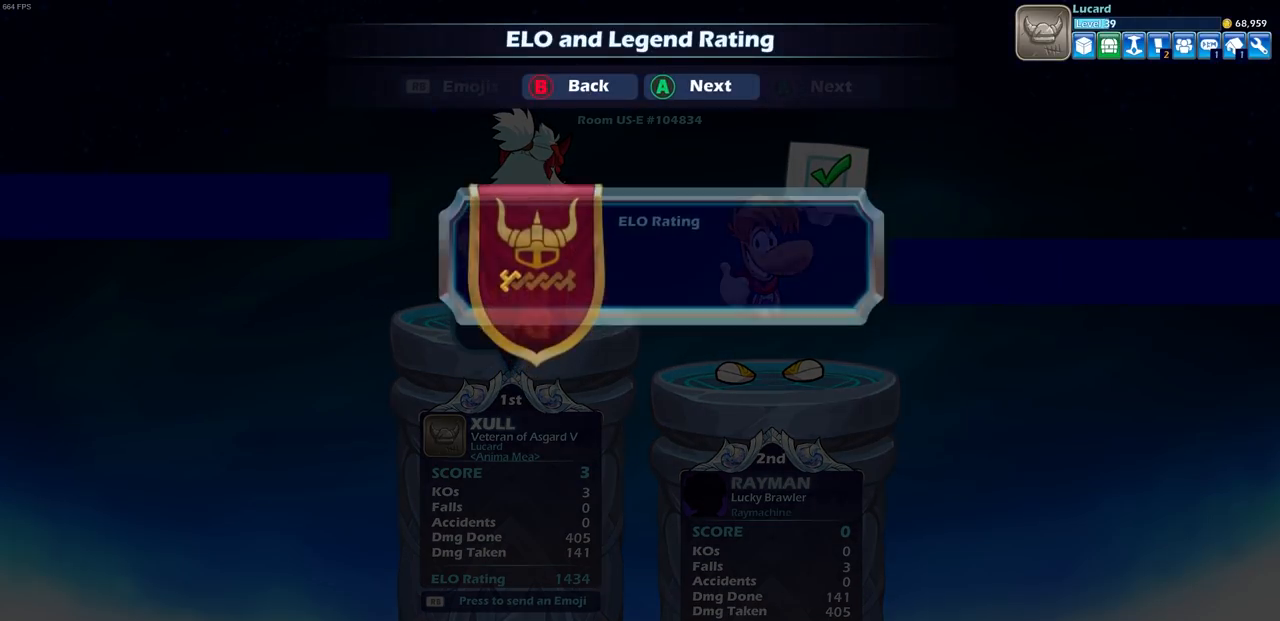
{"buttons": ["CROSS"], "left_stick": "center", "right_stick": "center", "events": [[50, "CROSS", "down"], [167, "CROSS", "up"], [433, "CROSS", "down"]]}
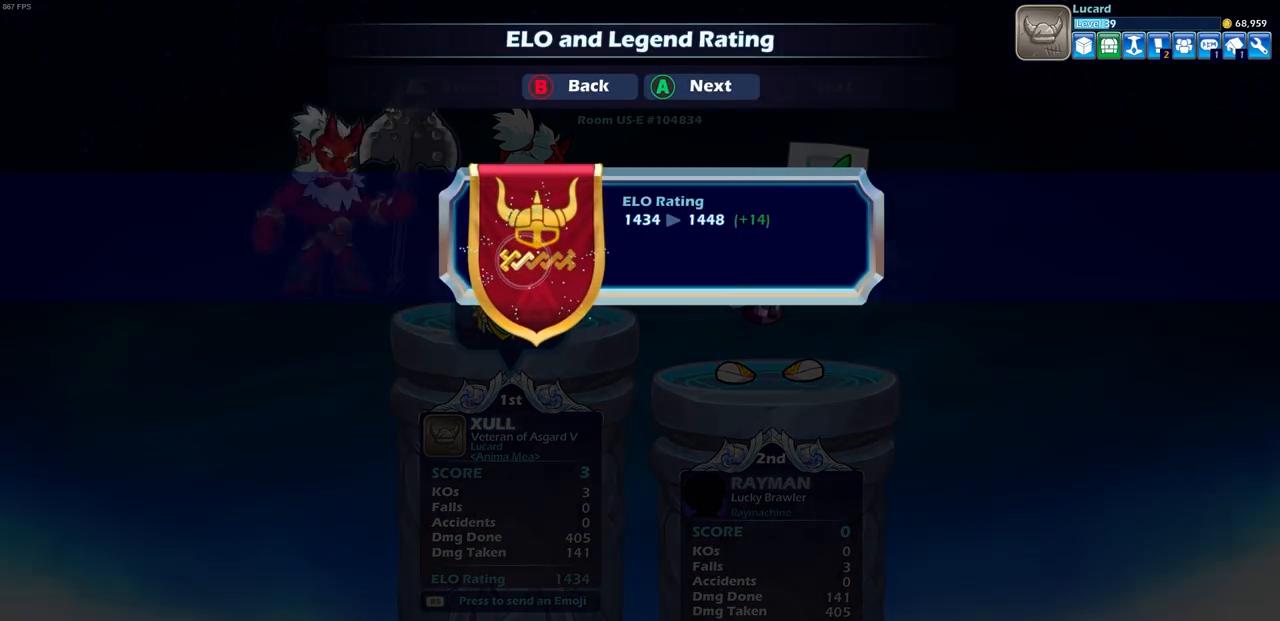
{"buttons": [], "left_stick": "center", "right_stick": "center", "events": [[50, "CROSS", "up"]]}
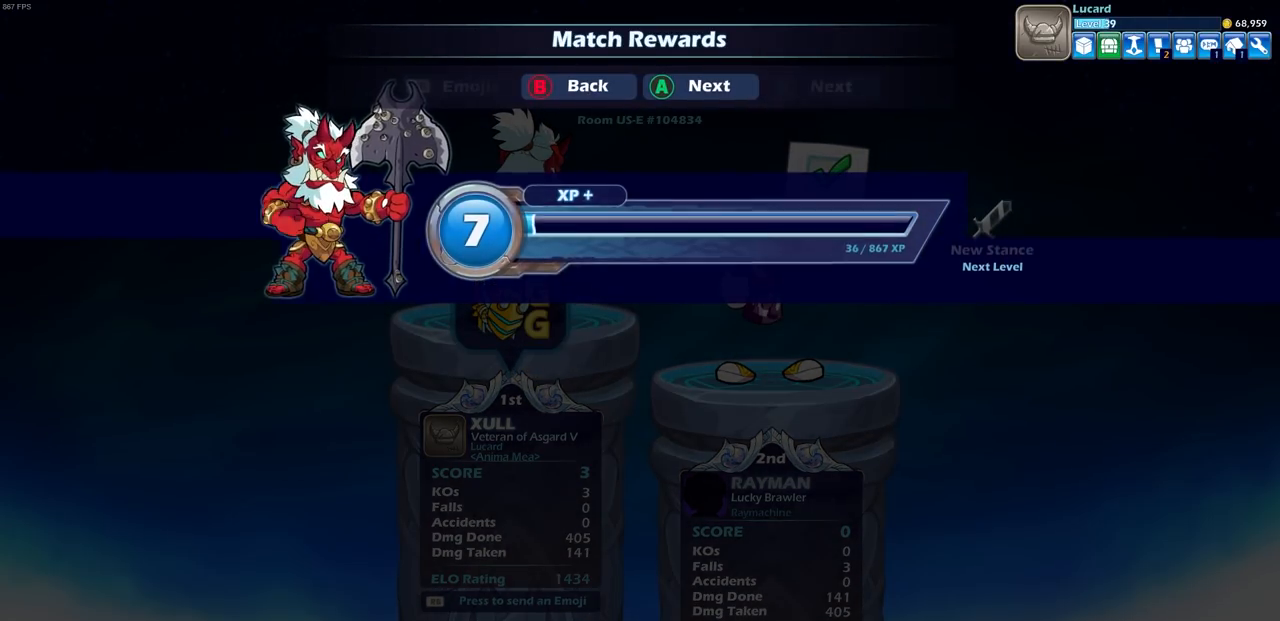
{"buttons": ["CROSS"], "left_stick": "center", "right_stick": "center", "events": [[17, "CROSS", "down"], [133, "CROSS", "up"], [467, "CROSS", "down"]]}
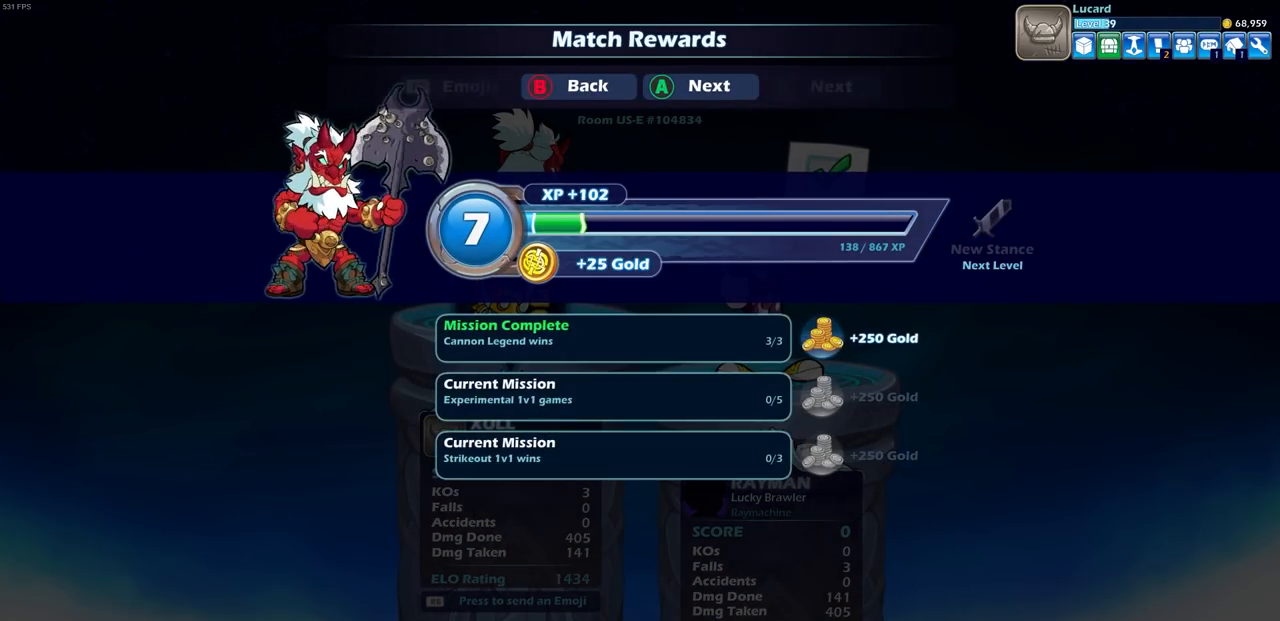
{"buttons": [], "left_stick": "center", "right_stick": "center", "events": [[83, "CROSS", "up"]]}
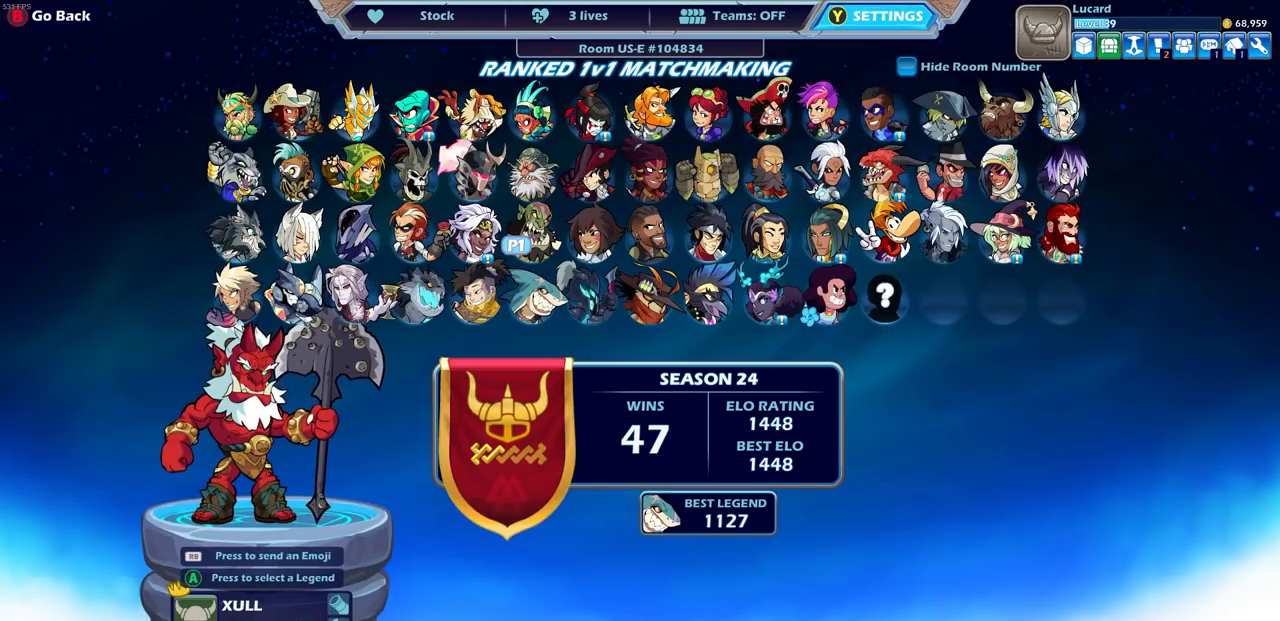
{"buttons": ["DPAD_RIGHT"], "left_stick": "center", "right_stick": "center", "events": [[450, "DPAD_RIGHT", "down"]]}
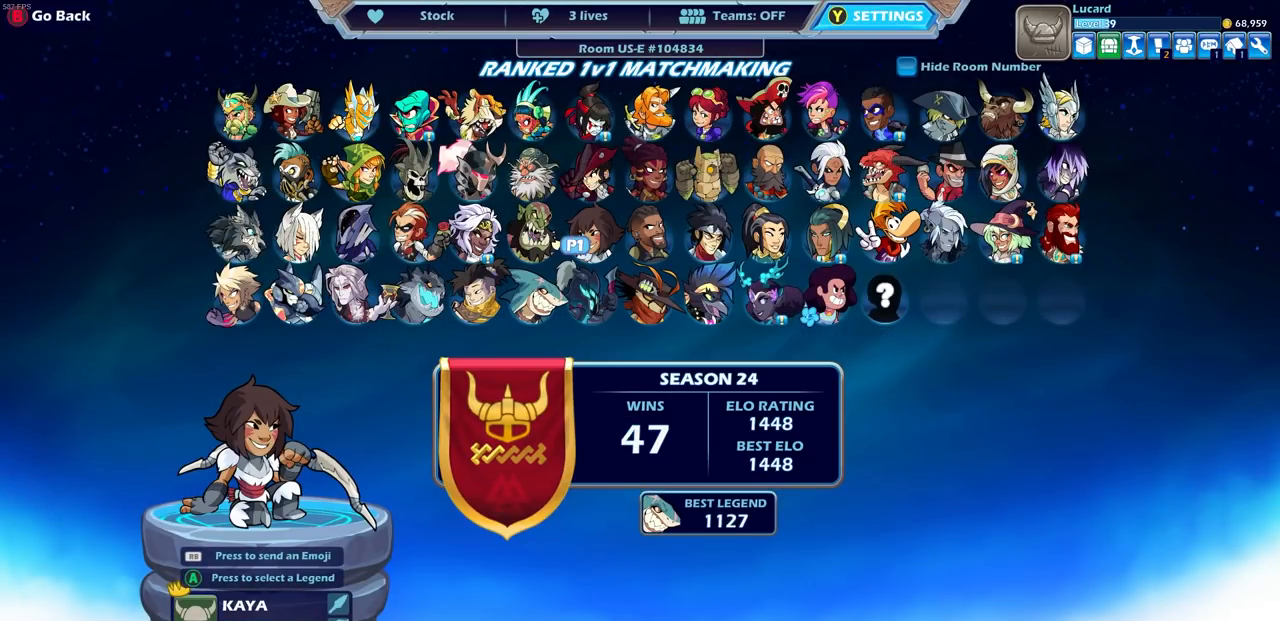
{"buttons": [], "left_stick": "center", "right_stick": "center", "events": [[50, "DPAD_RIGHT", "up"]]}
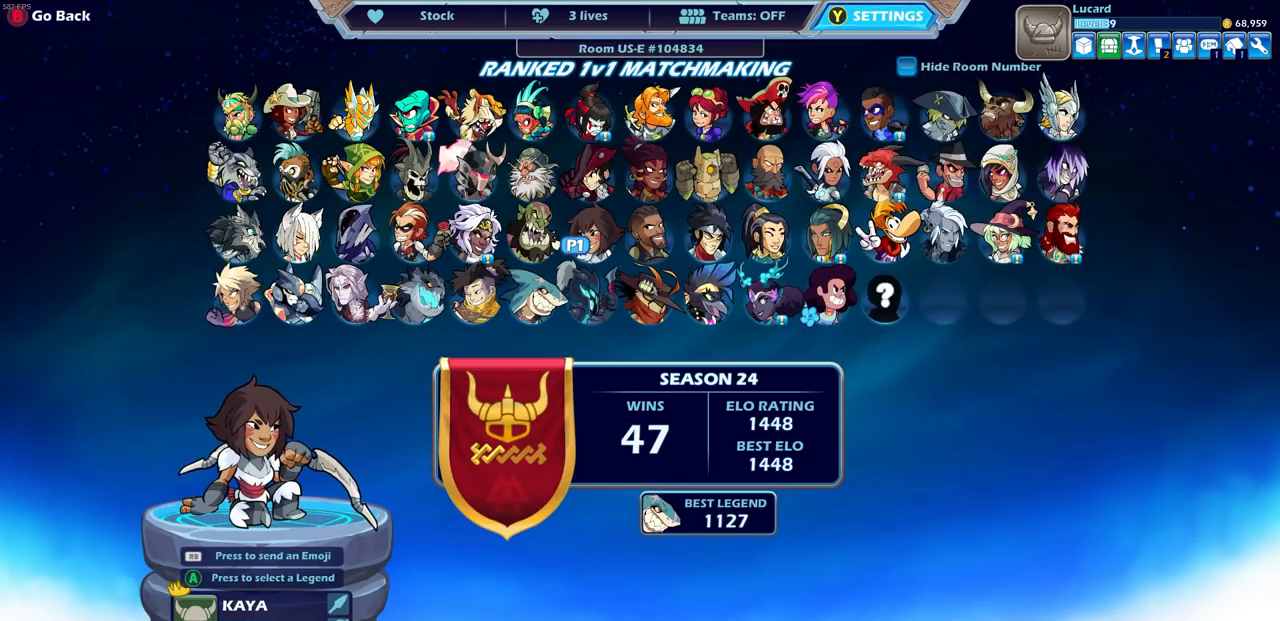
{"buttons": [], "left_stick": "center", "right_stick": "center", "events": [[167, "CROSS", "down"], [267, "CROSS", "up"]]}
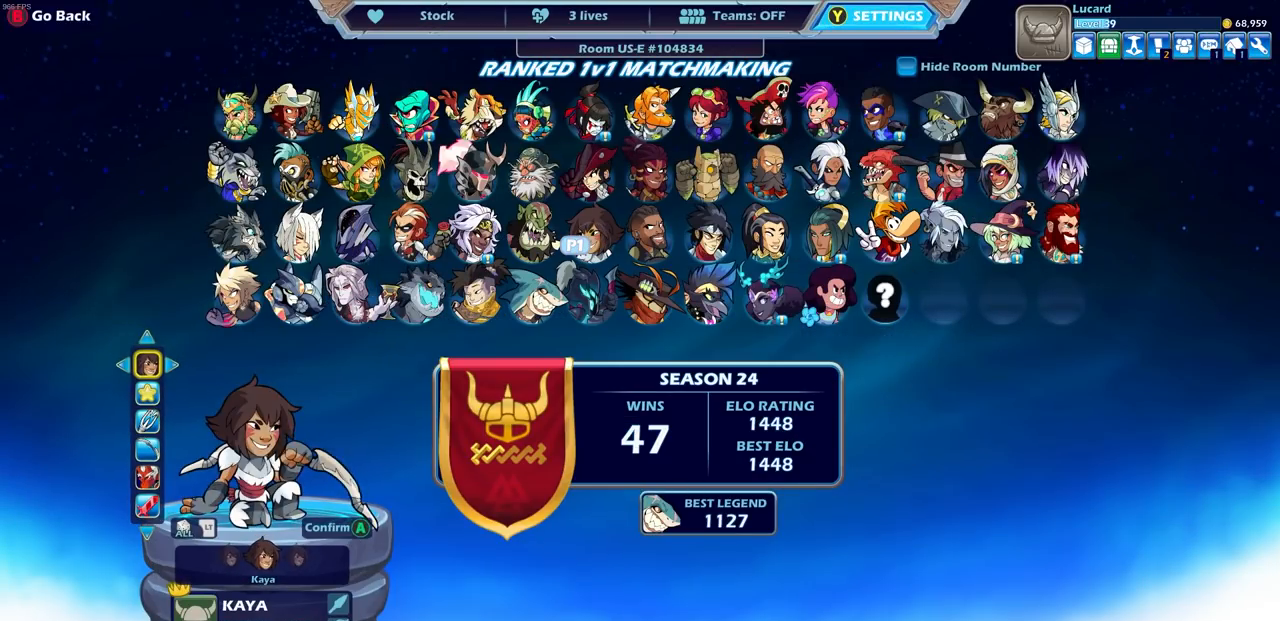
{"buttons": [], "left_stick": "center", "right_stick": "center", "events": []}
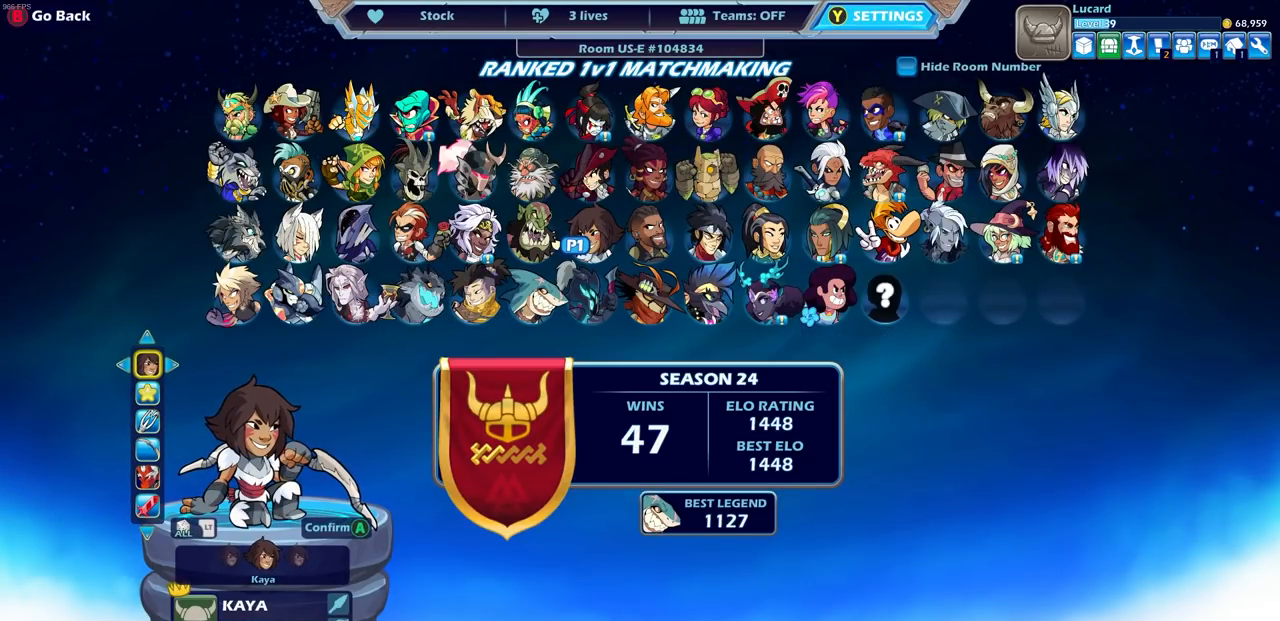
{"buttons": [], "left_stick": "center", "right_stick": "center", "events": []}
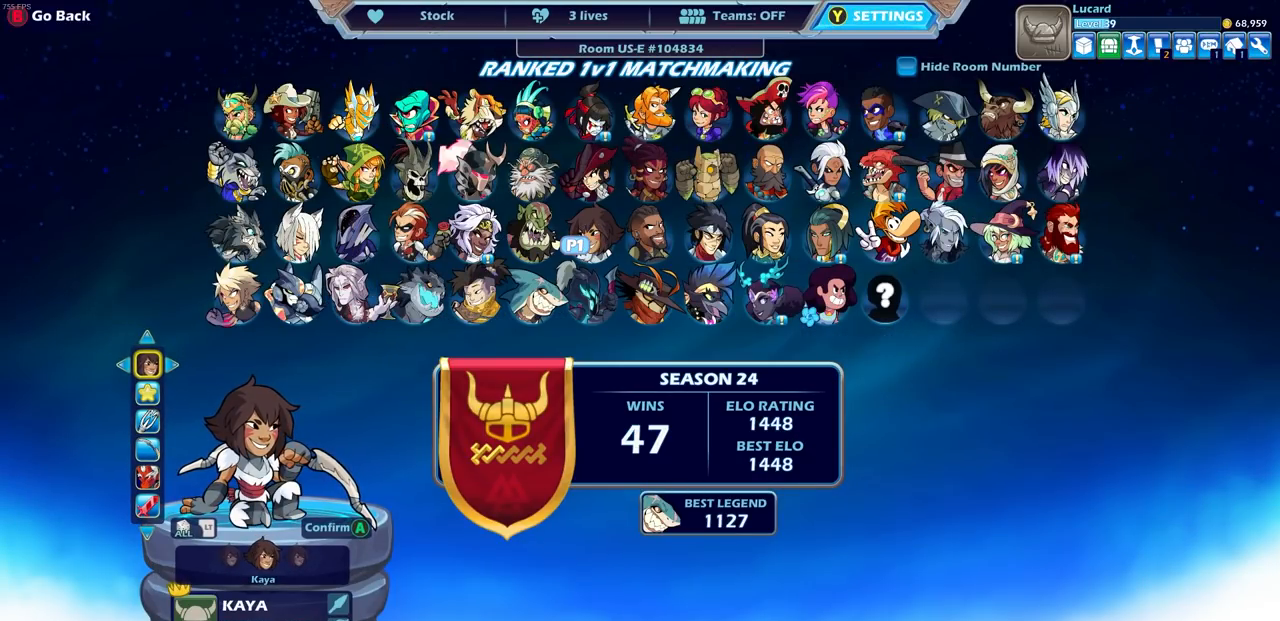
{"buttons": [], "left_stick": "center", "right_stick": "center", "events": []}